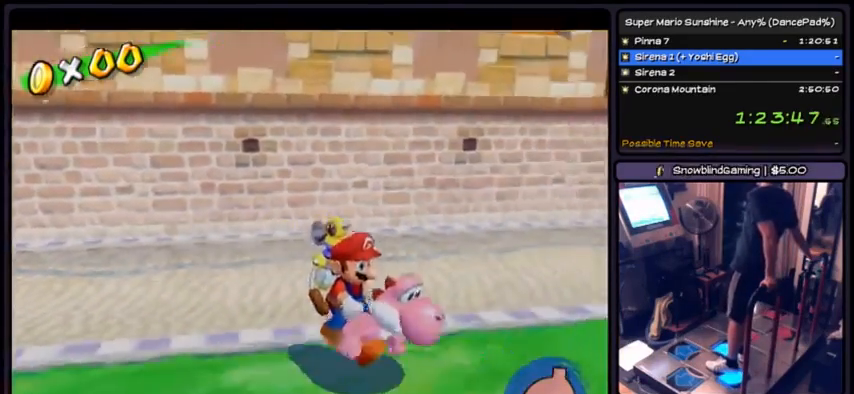
Gameplay with a controller (Nintendo layout); each line is a JSON object with the inputs held at the frame after it. "events" lists button and stick changes between this image and that frame as [ms after this image, input, new state], when the widget could be followed in between. Not read: L3 R3.
{"buttons": ["DPAD_RIGHT"], "events": [[433, "DPAD_DOWN", "up"]]}
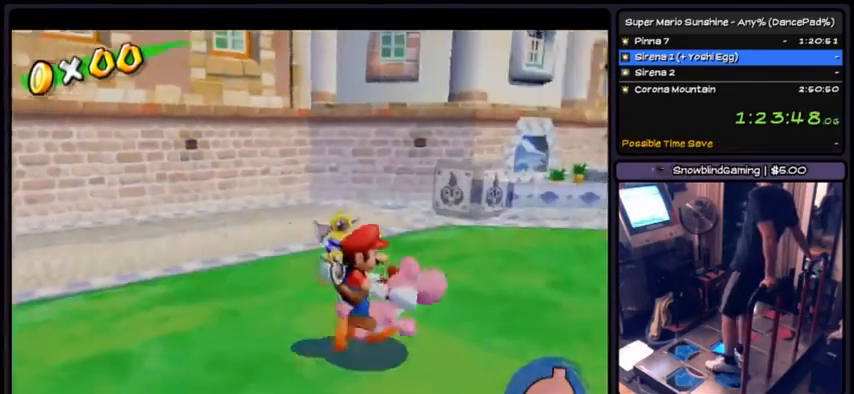
{"buttons": ["DPAD_UP", "DPAD_RIGHT"], "events": [[467, "DPAD_UP", "down"]]}
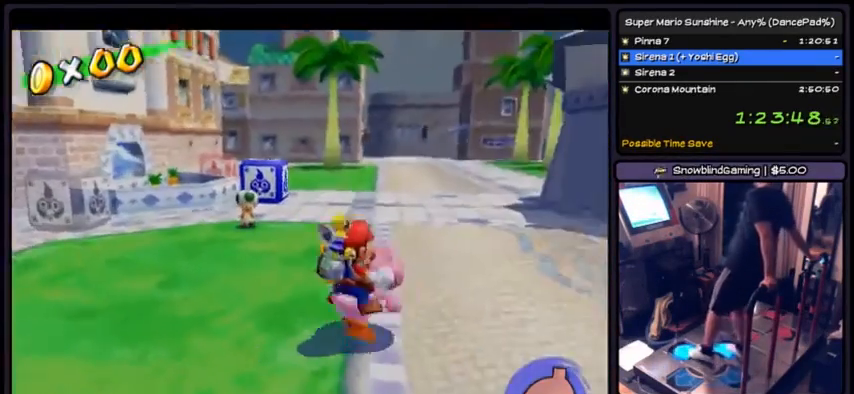
{"buttons": ["DPAD_UP"], "events": [[200, "DPAD_RIGHT", "up"]]}
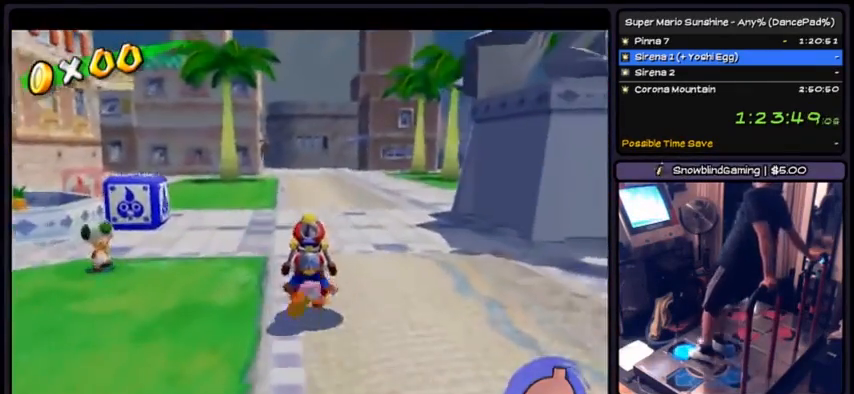
{"buttons": ["DPAD_UP", "DPAD_LEFT"], "events": [[501, "DPAD_LEFT", "down"]]}
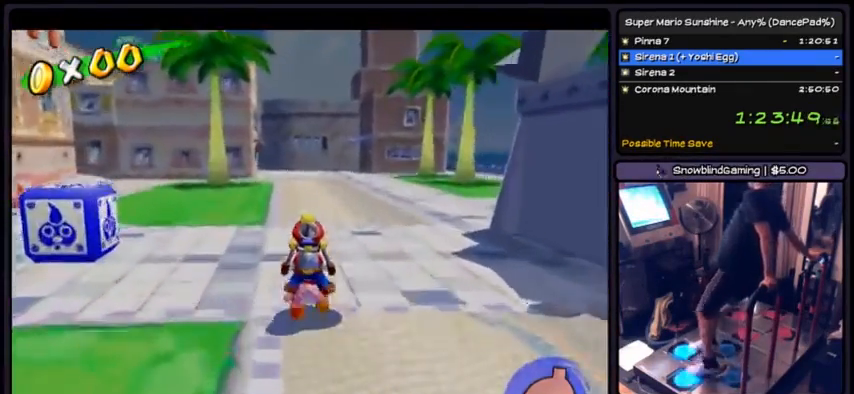
{"buttons": ["DPAD_UP", "DPAD_LEFT"], "events": [[33, "DPAD_DOWN", "down"], [166, "DPAD_DOWN", "up"]]}
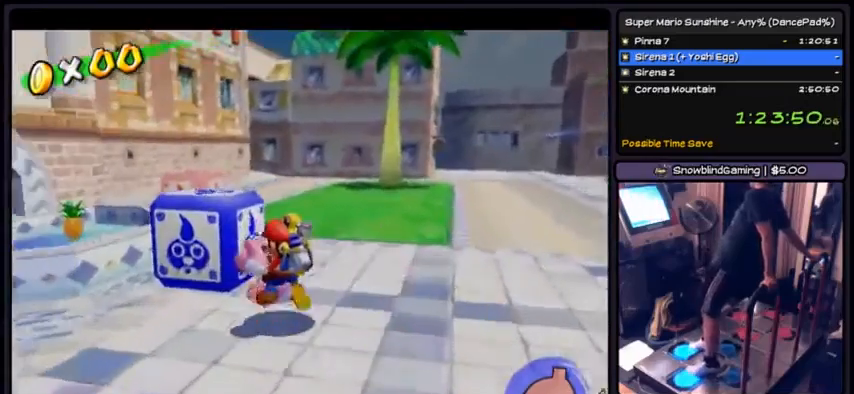
{"buttons": ["DPAD_UP"]}
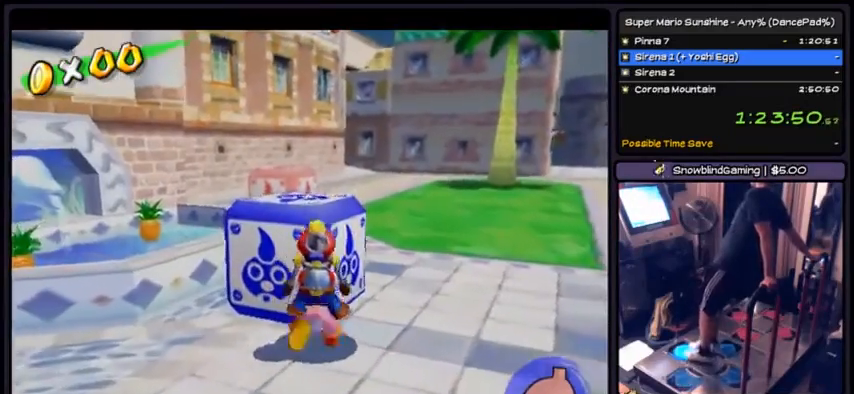
{"buttons": ["DPAD_UP", "DPAD_RIGHT"], "events": [[400, "DPAD_RIGHT", "down"]]}